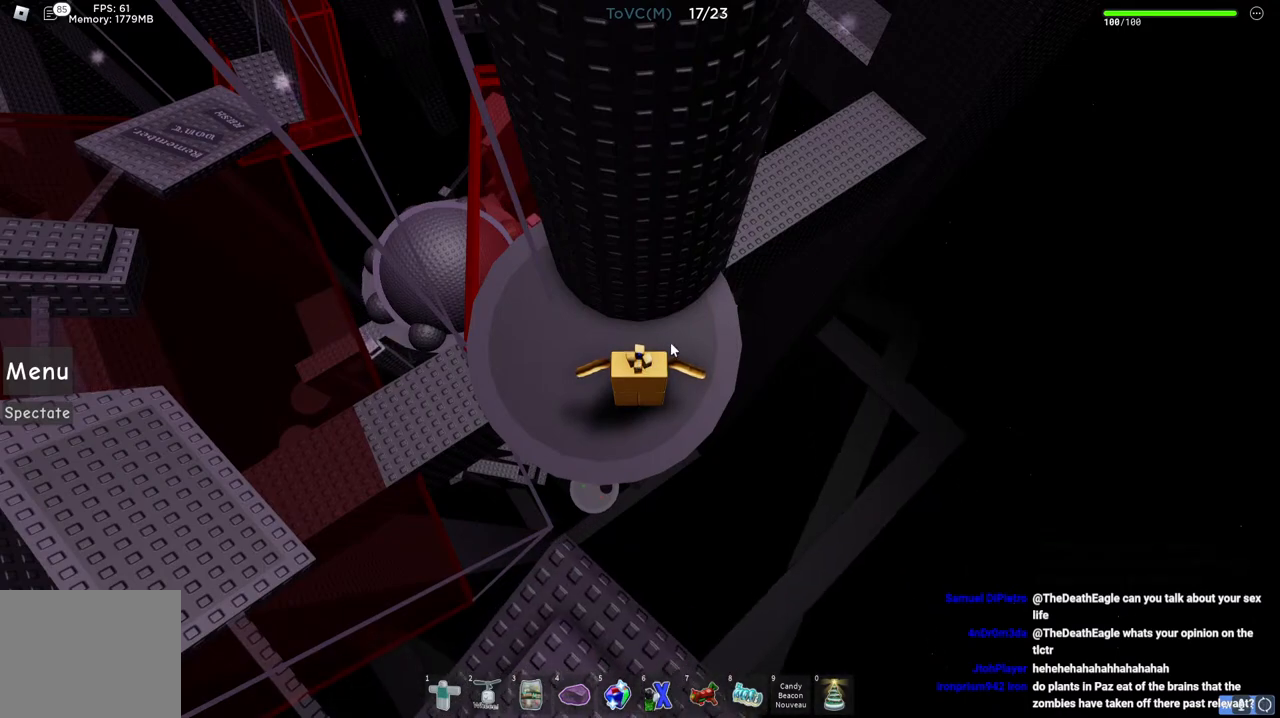
Gameplay with keyboard; each line is a JSON object with the keys held at the frame after it. "events" lists presses ("down") and releases ("up") of "a", "ctrl", "d", "e", "q", "s", "shift", "space" and "w" between this image and that frame as [ms after this image, input, new state], when the widget could be followed in between. No other keys are recorded. Mouse input is not recorded.
{"keys": ["shift"], "events": [[433, "shift", "down"]]}
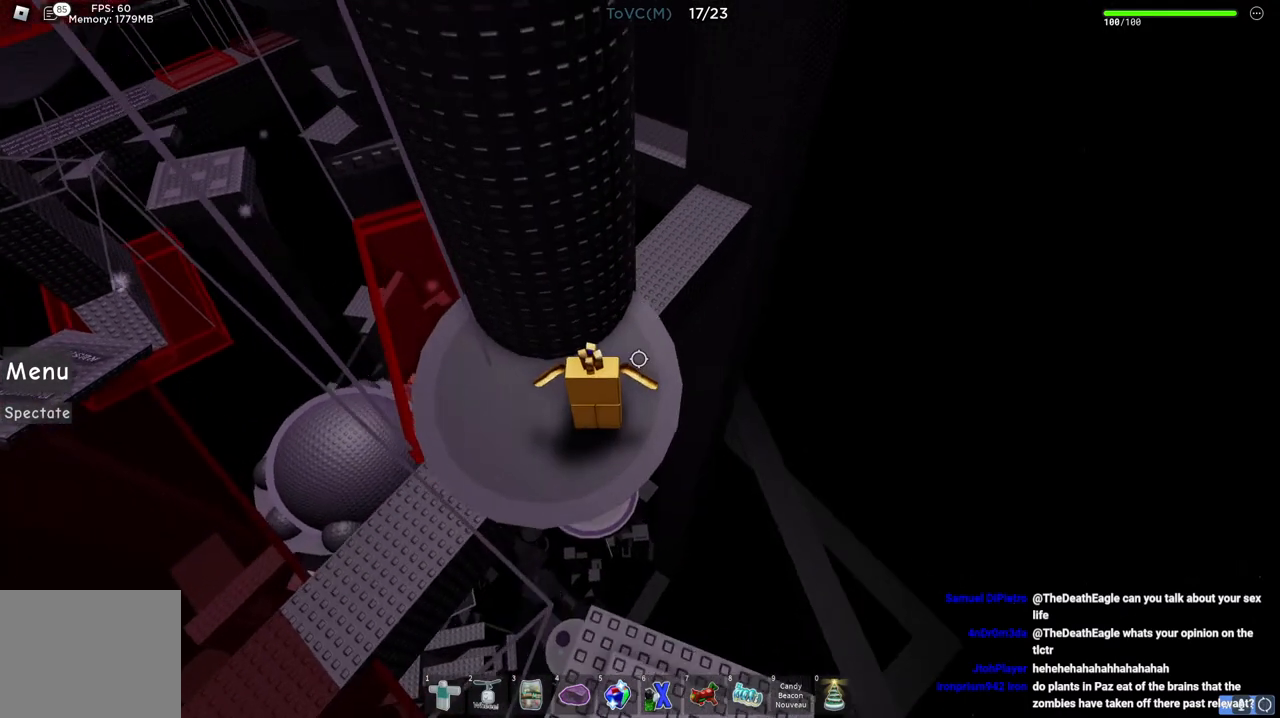
{"keys": [], "events": [[100, "a", "down"], [100, "shift", "up"], [317, "w", "down"], [433, "a", "up"], [433, "w", "up"]]}
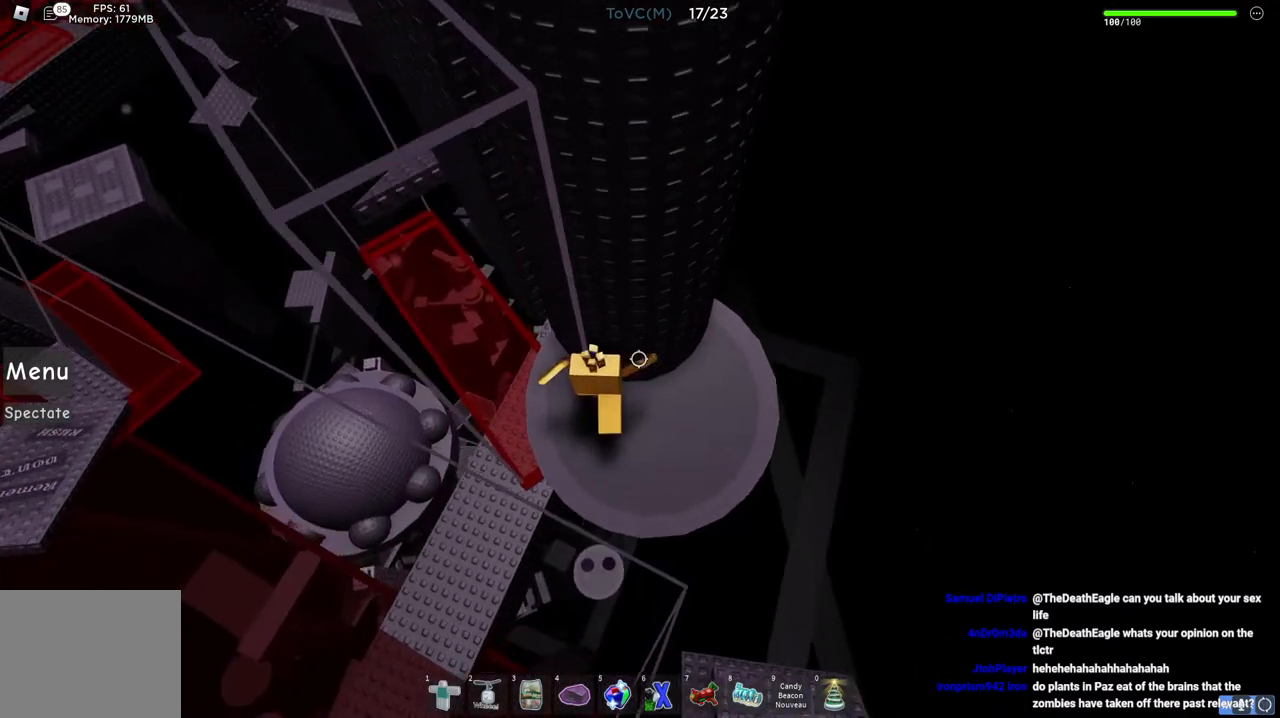
{"keys": [], "events": [[400, "a", "down"], [467, "a", "up"]]}
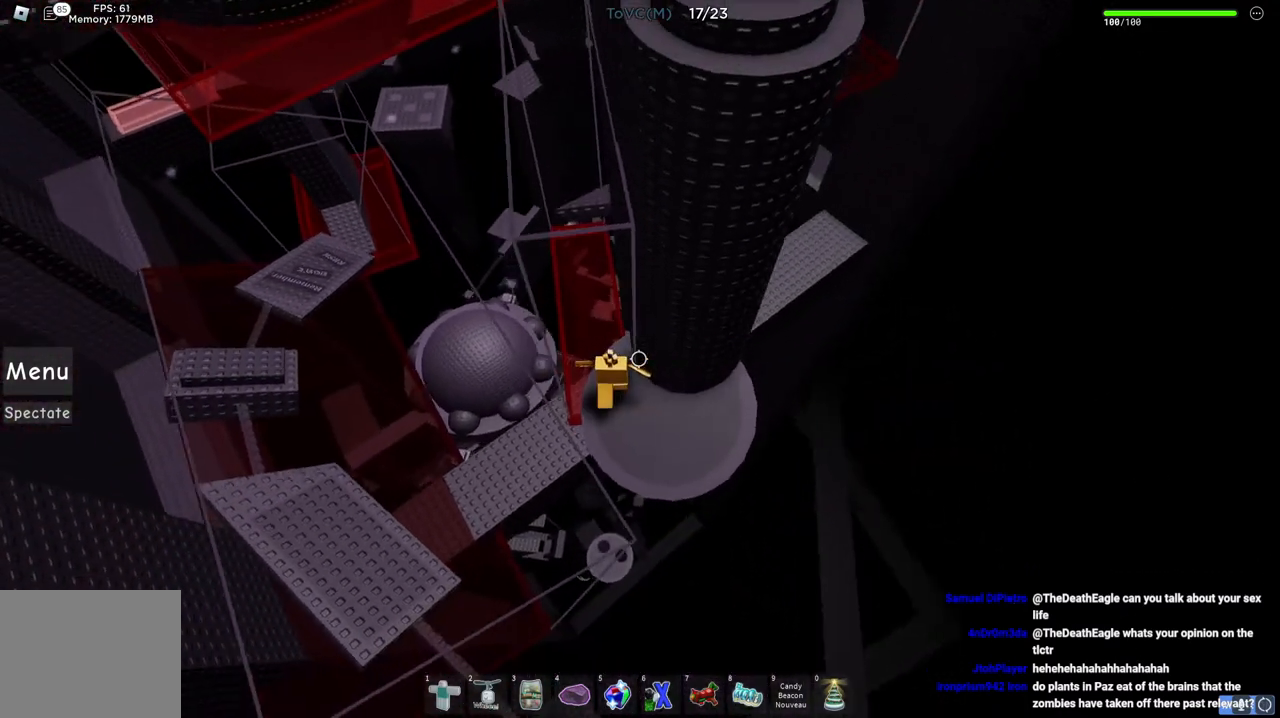
{"keys": ["space", "w"], "events": [[233, "w", "down"], [383, "space", "down"]]}
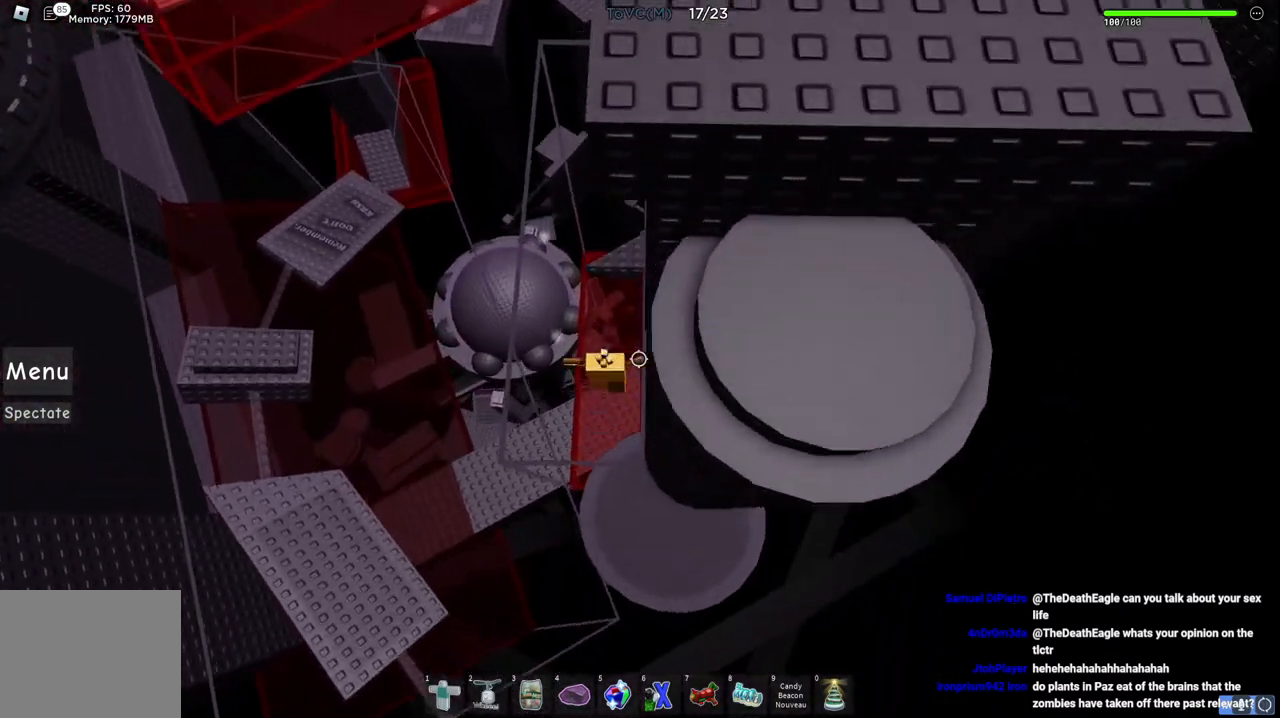
{"keys": [], "events": [[117, "space", "up"], [267, "d", "down"], [317, "d", "up"], [383, "w", "up"]]}
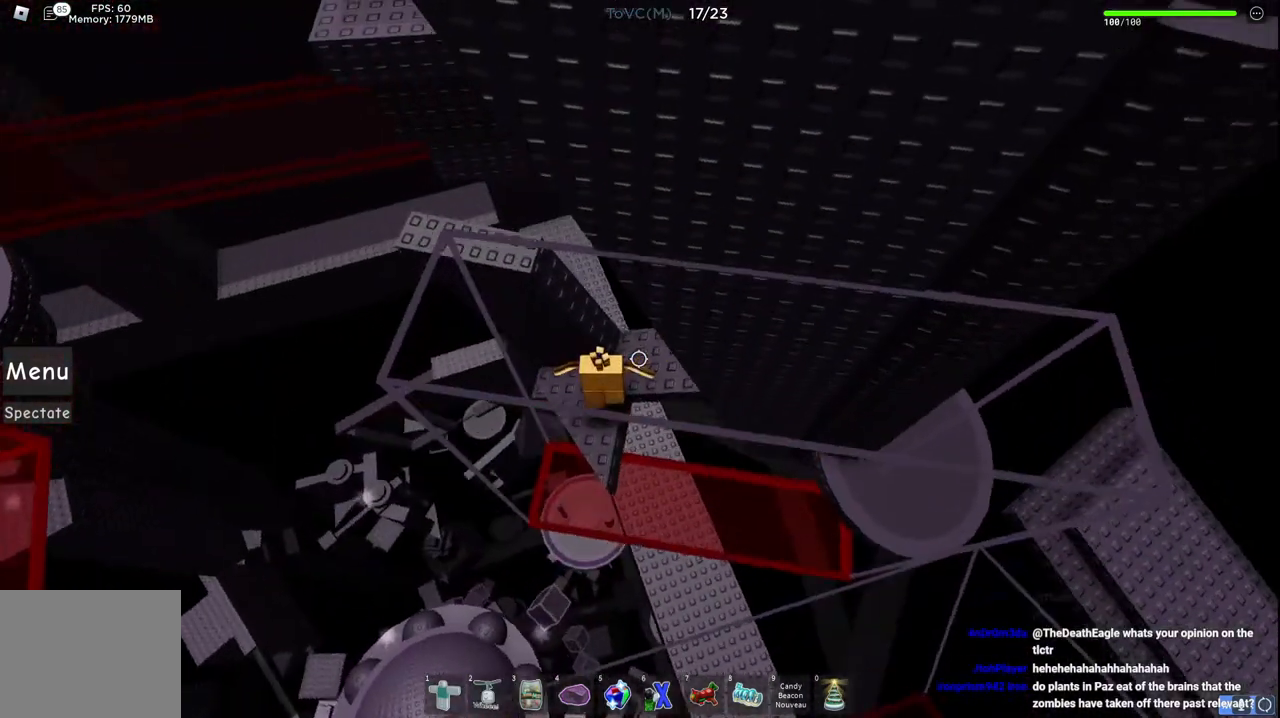
{"keys": ["space"], "events": [[100, "a", "down"], [100, "w", "down"], [217, "a", "up"], [217, "w", "up"], [500, "space", "down"]]}
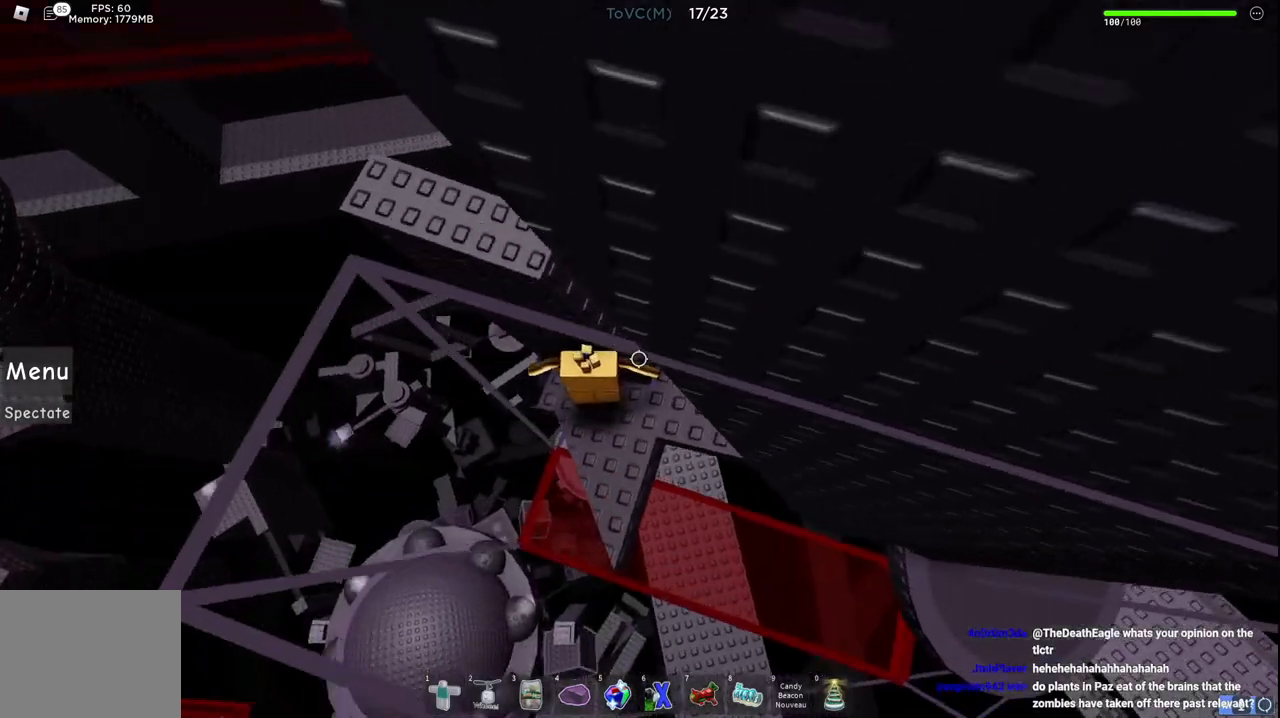
{"keys": ["space"], "events": [[133, "w", "down"], [150, "d", "down"], [150, "space", "up"], [267, "d", "up"], [433, "space", "down"], [500, "w", "up"]]}
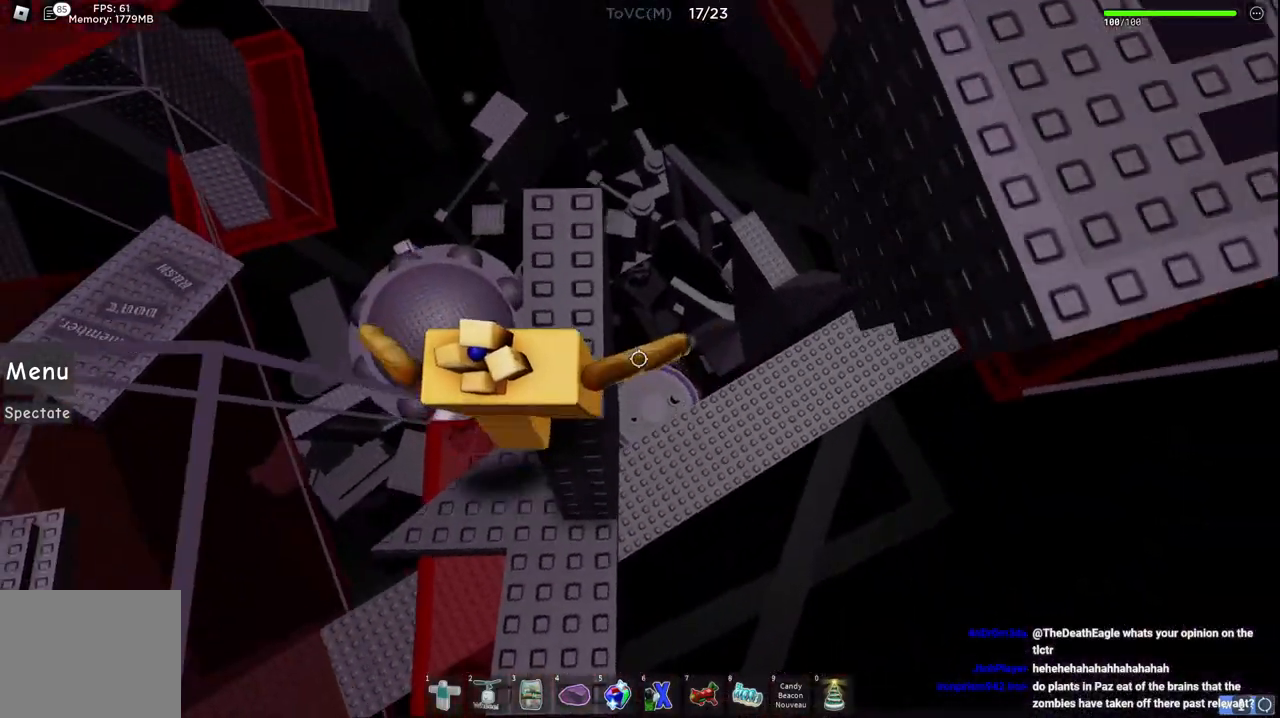
{"keys": ["d", "w"], "events": [[67, "space", "up"], [167, "w", "down"], [333, "w", "up"], [450, "d", "down"], [450, "w", "down"]]}
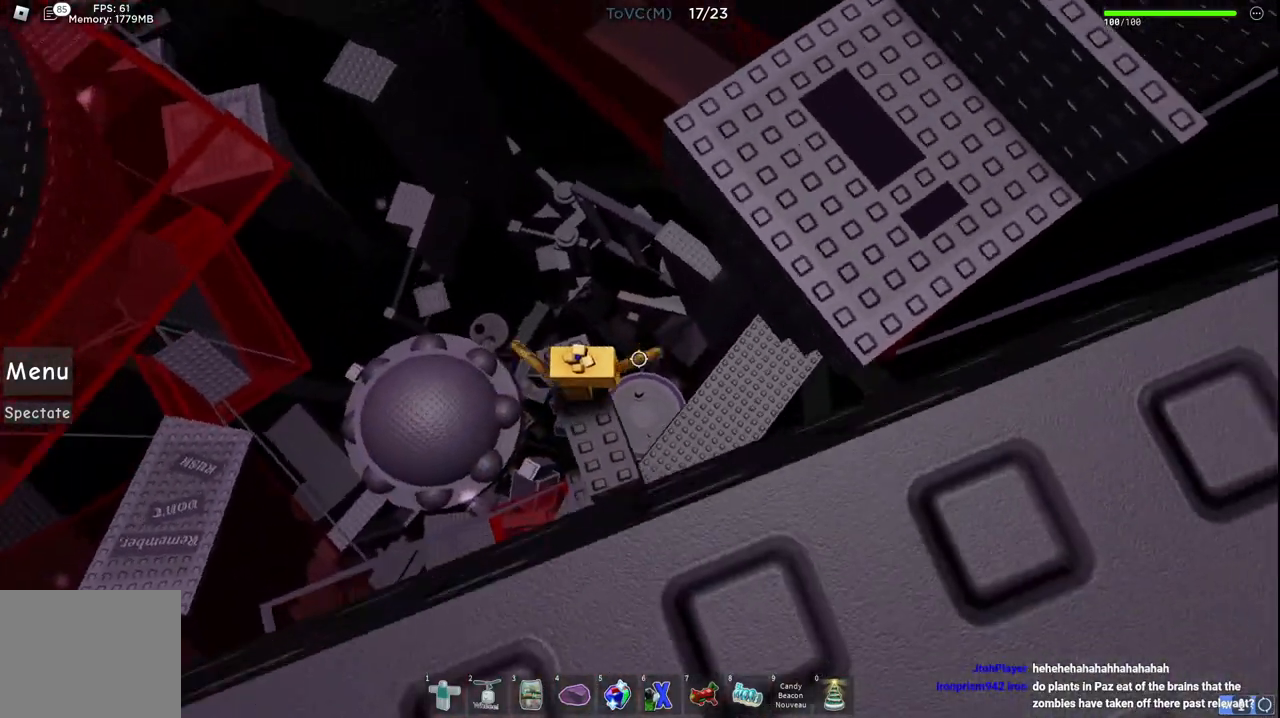
{"keys": ["d", "w"], "events": [[83, "space", "down"], [350, "space", "up"]]}
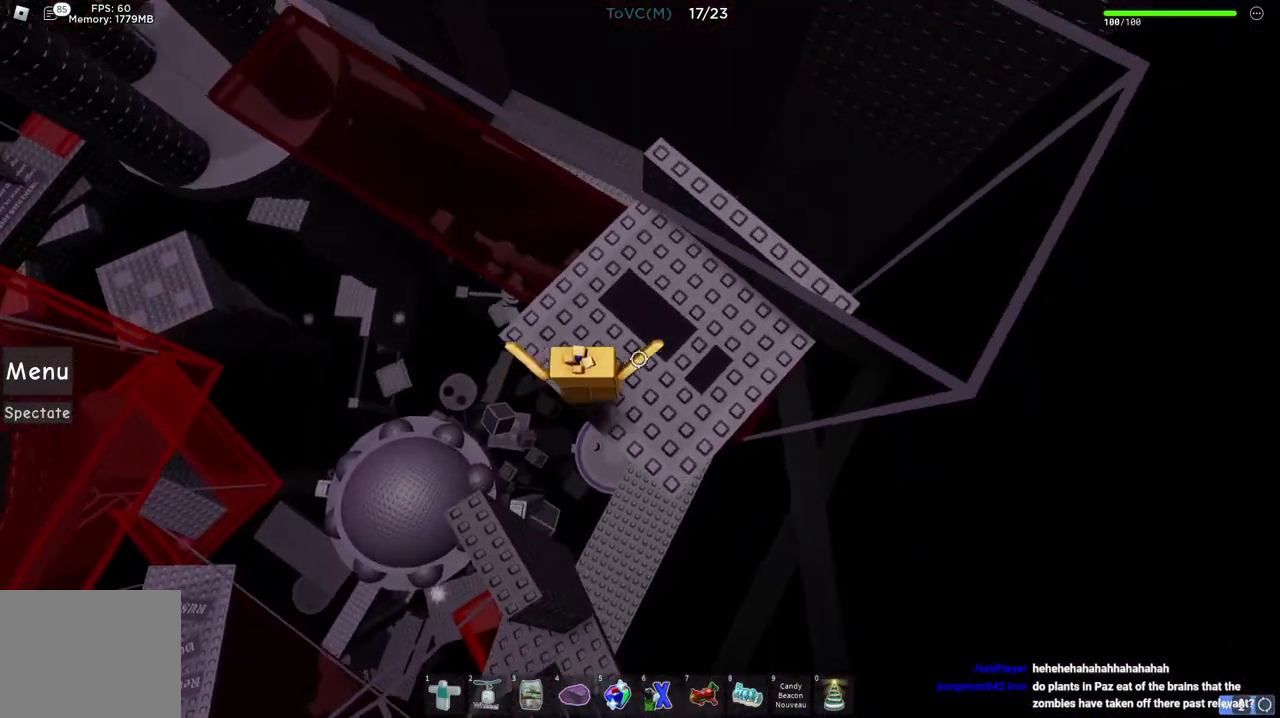
{"keys": [], "events": [[167, "d", "up"], [167, "w", "up"]]}
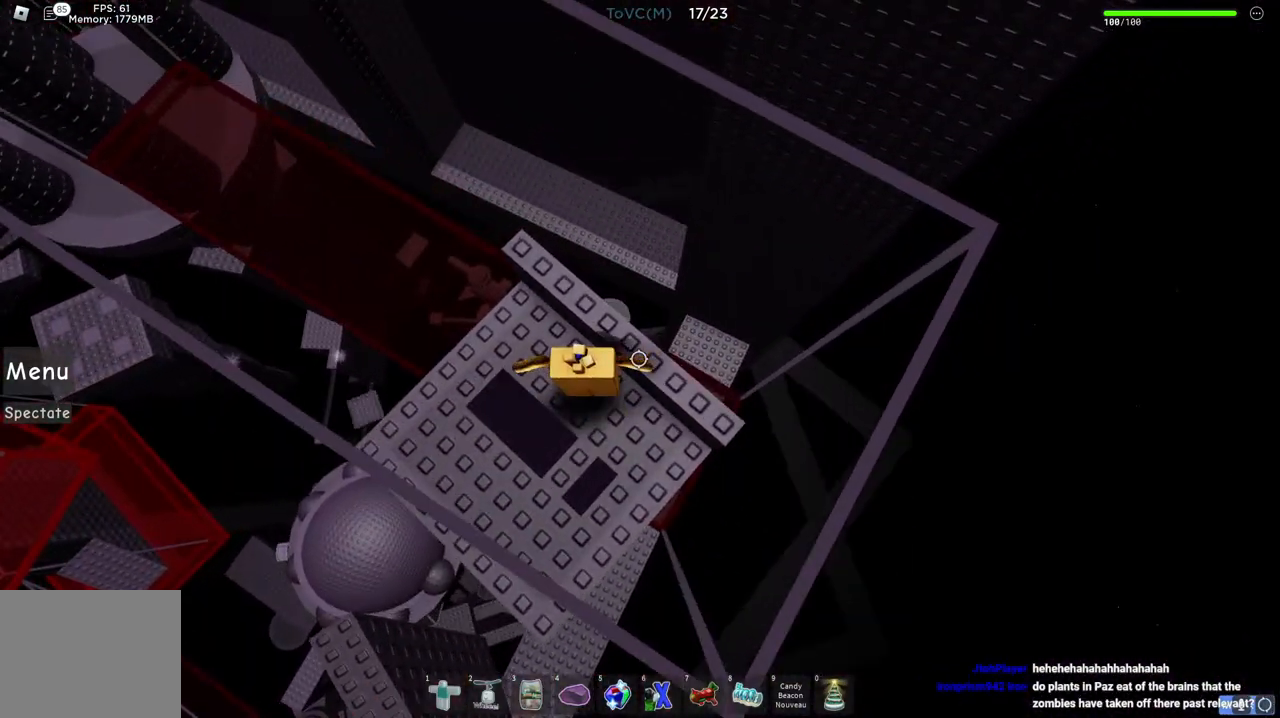
{"keys": ["a"], "events": [[467, "a", "down"]]}
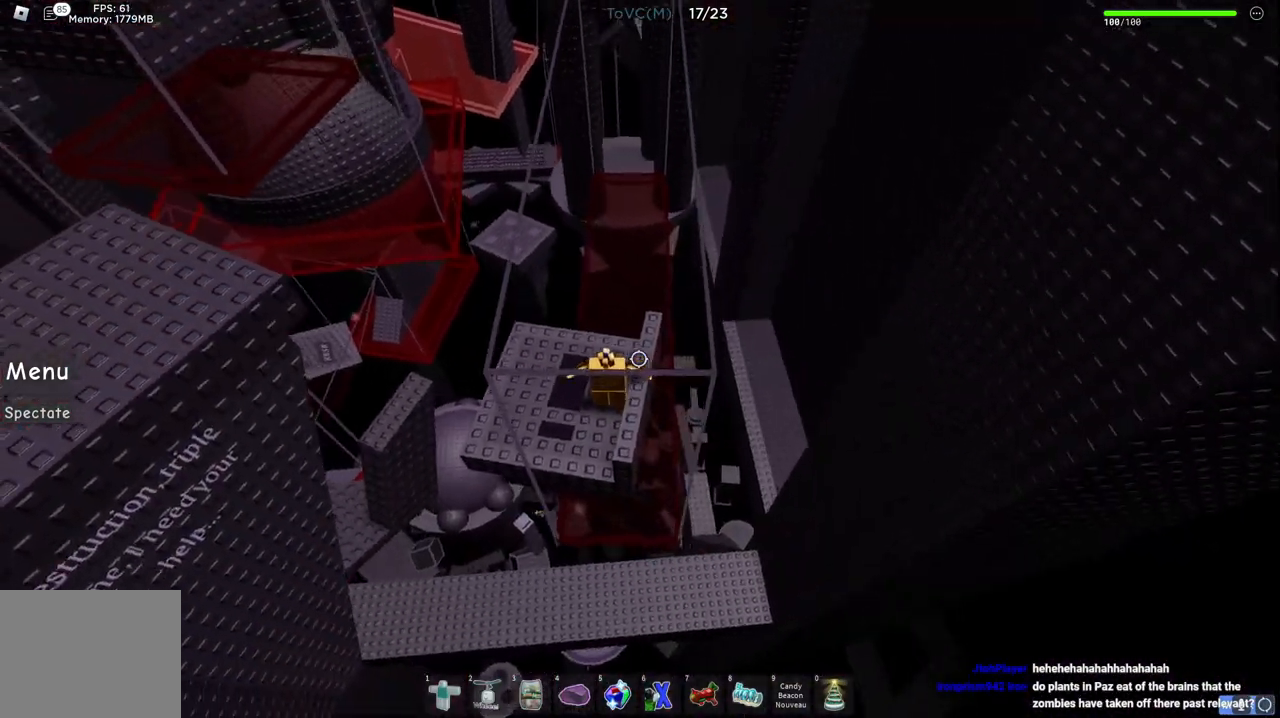
{"keys": [], "events": [[50, "a", "up"], [367, "d", "down"], [483, "d", "up"]]}
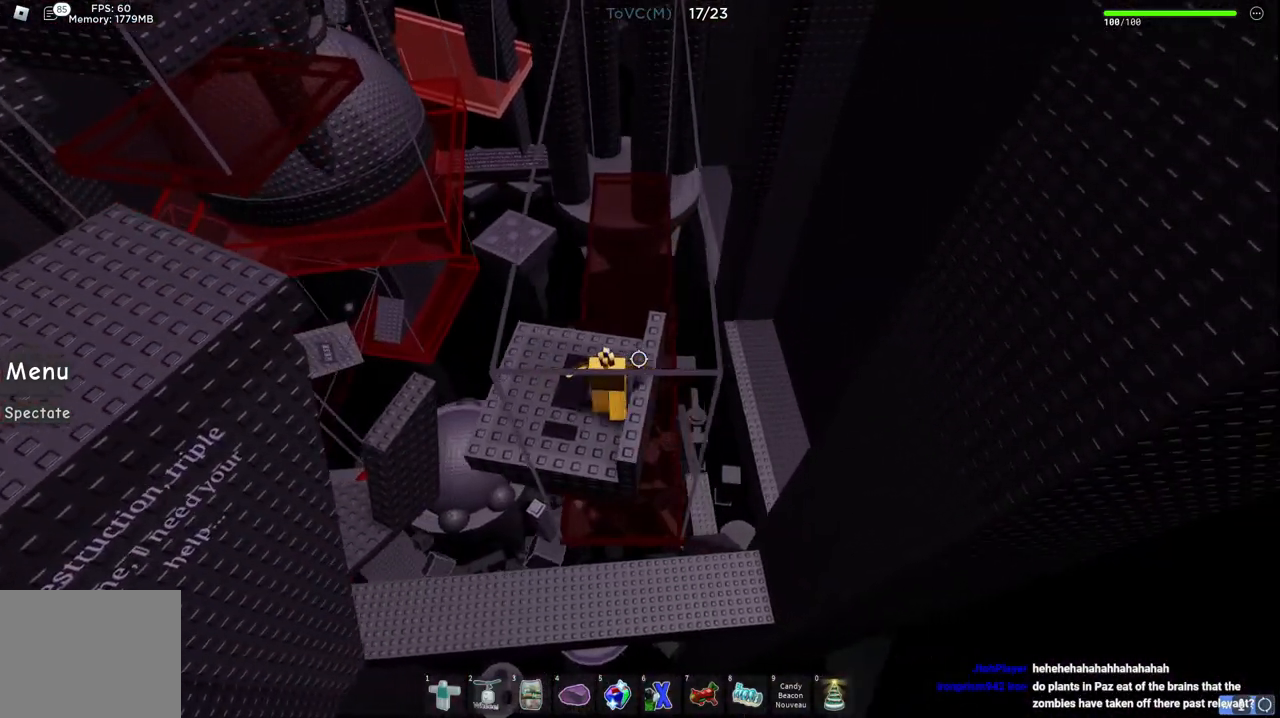
{"keys": [], "events": []}
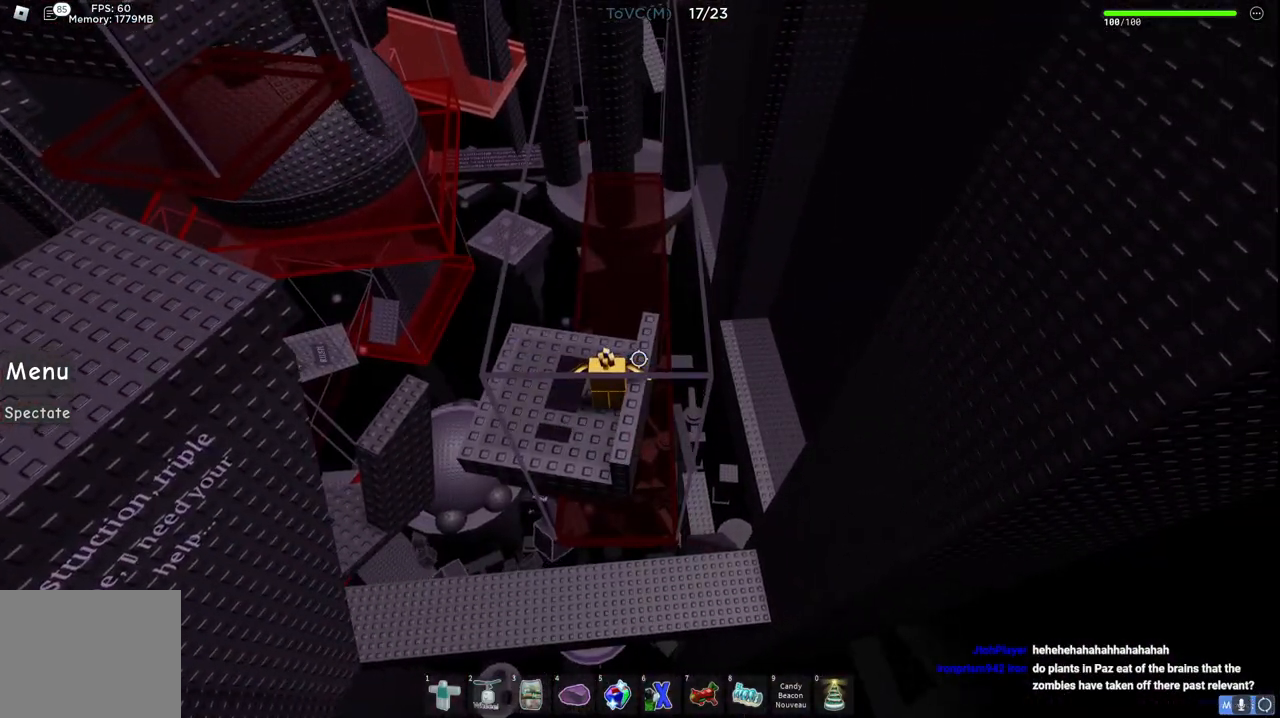
{"keys": ["space", "w"], "events": [[67, "w", "down"], [233, "space", "down"]]}
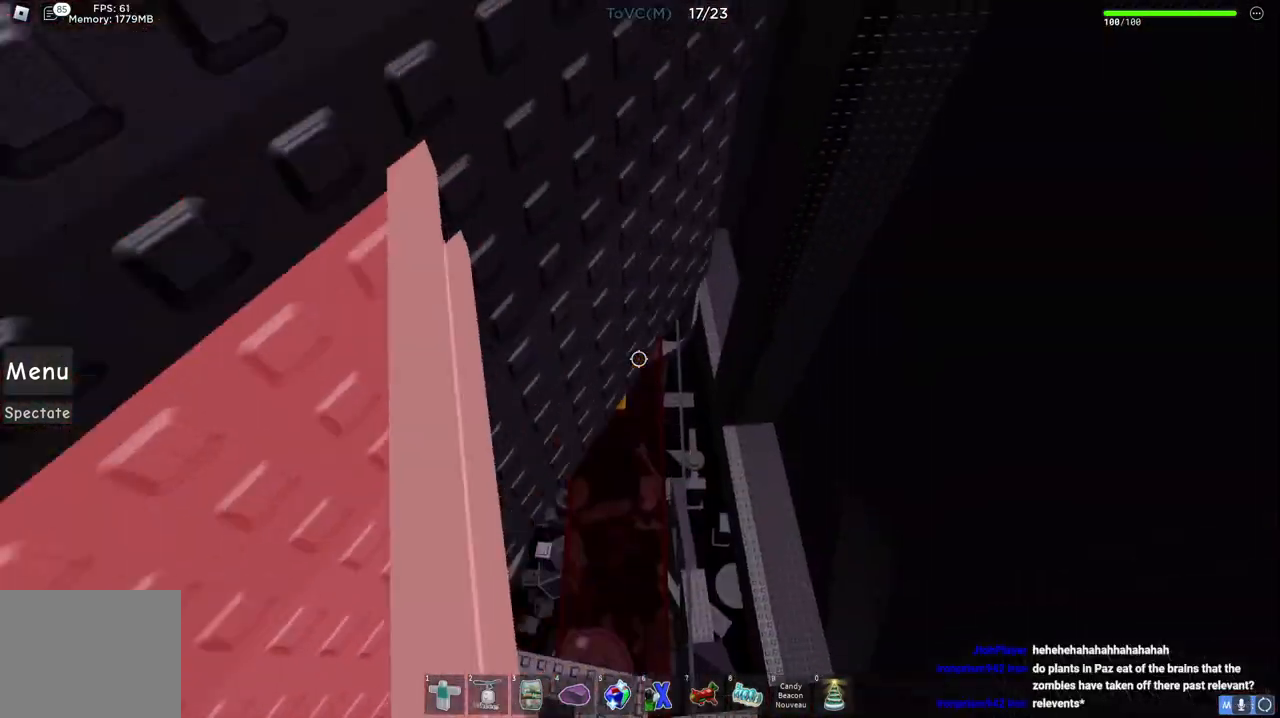
{"keys": ["w"], "events": [[350, "space", "up"]]}
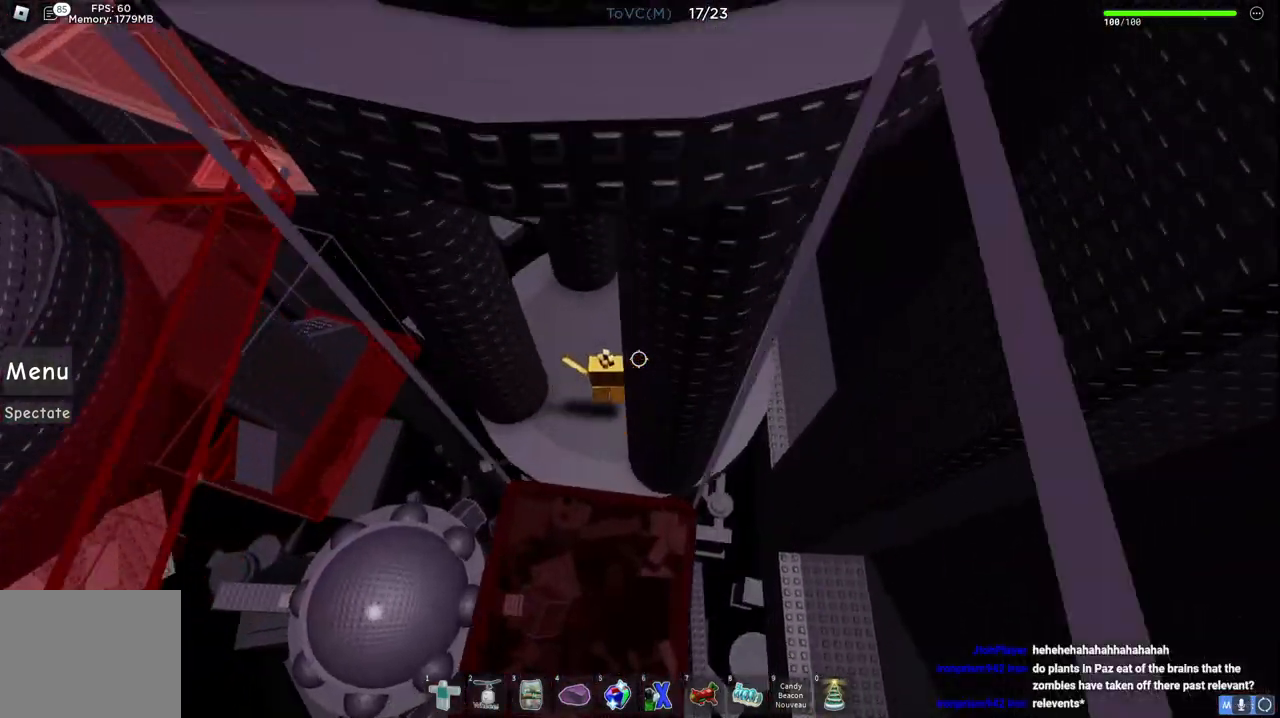
{"keys": ["d", "w"], "events": [[83, "a", "down"], [167, "a", "up"], [217, "w", "up"], [433, "w", "down"], [500, "d", "down"]]}
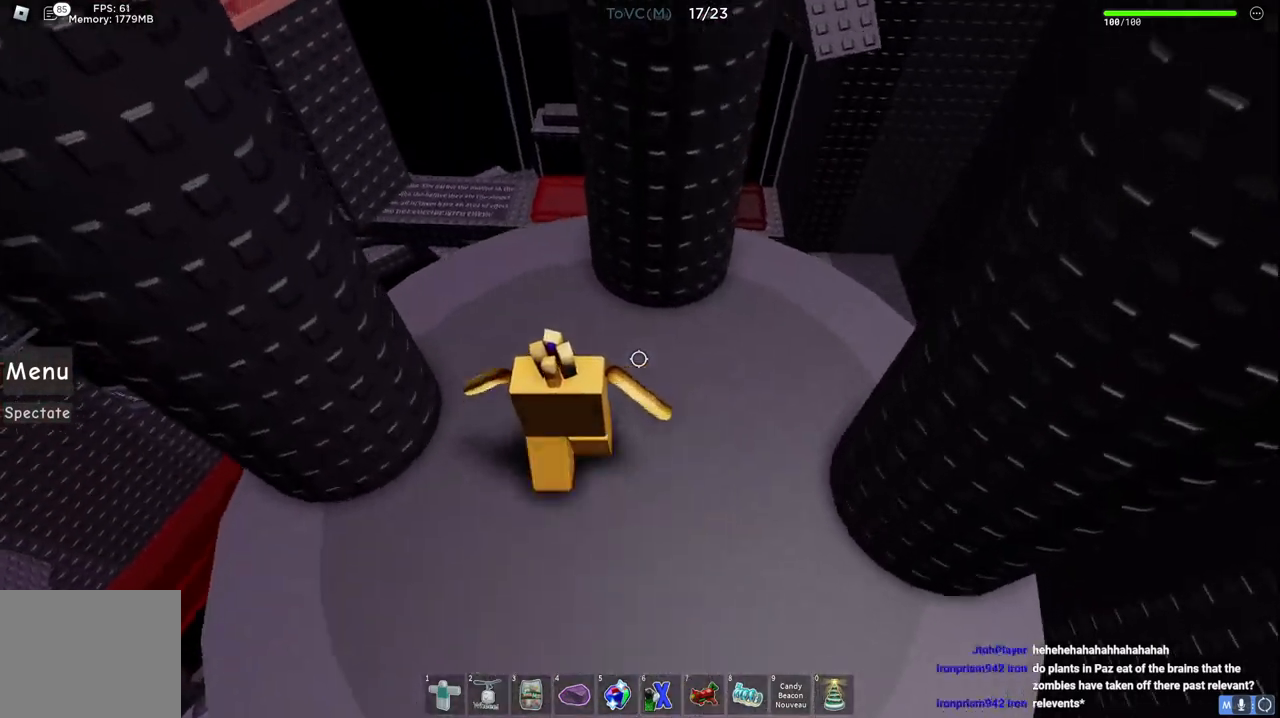
{"keys": ["w"], "events": [[133, "d", "up"], [183, "w", "up"], [417, "w", "down"]]}
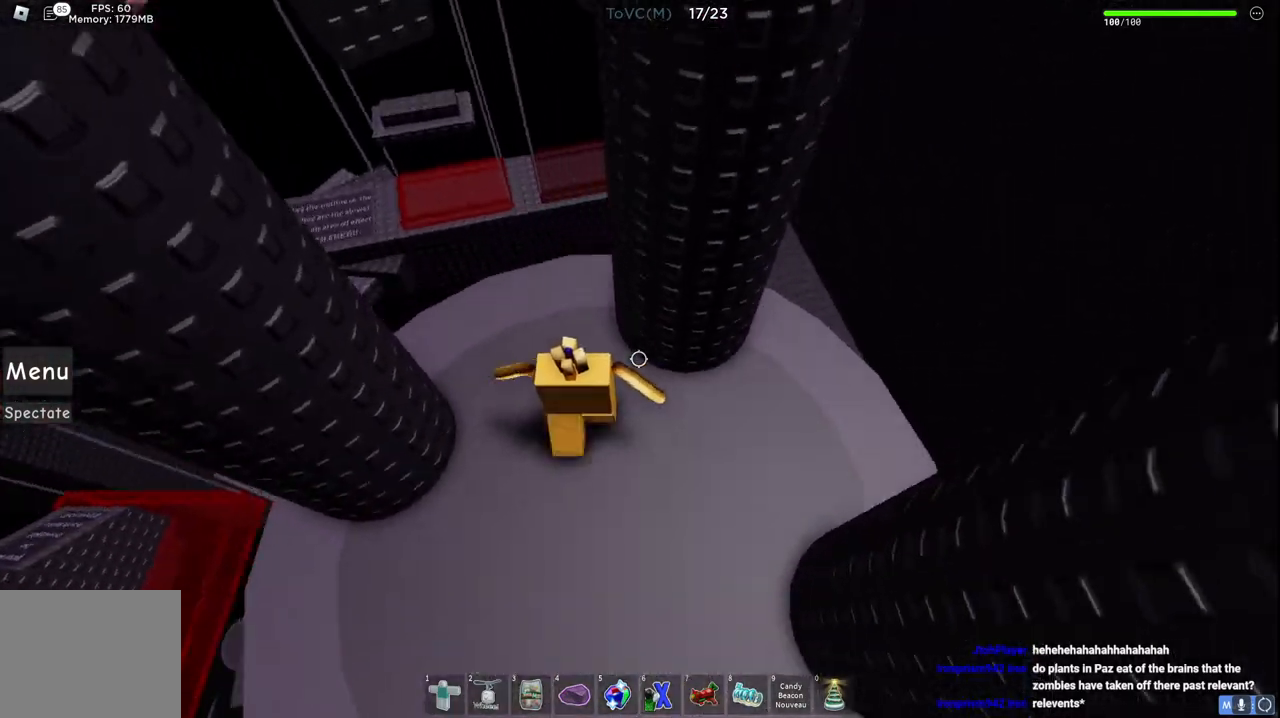
{"keys": ["w"], "events": [[117, "d", "down"], [167, "d", "up"], [267, "w", "up"], [367, "w", "down"]]}
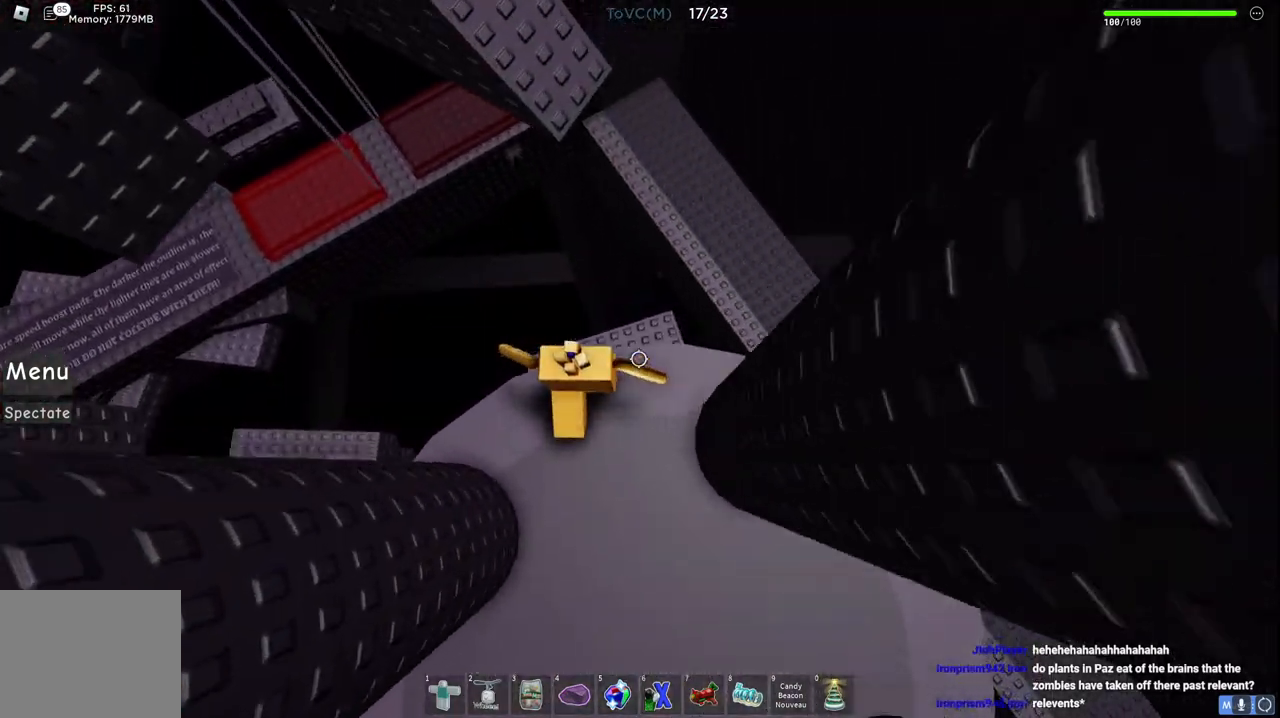
{"keys": ["w"], "events": [[117, "space", "down"], [300, "space", "up"]]}
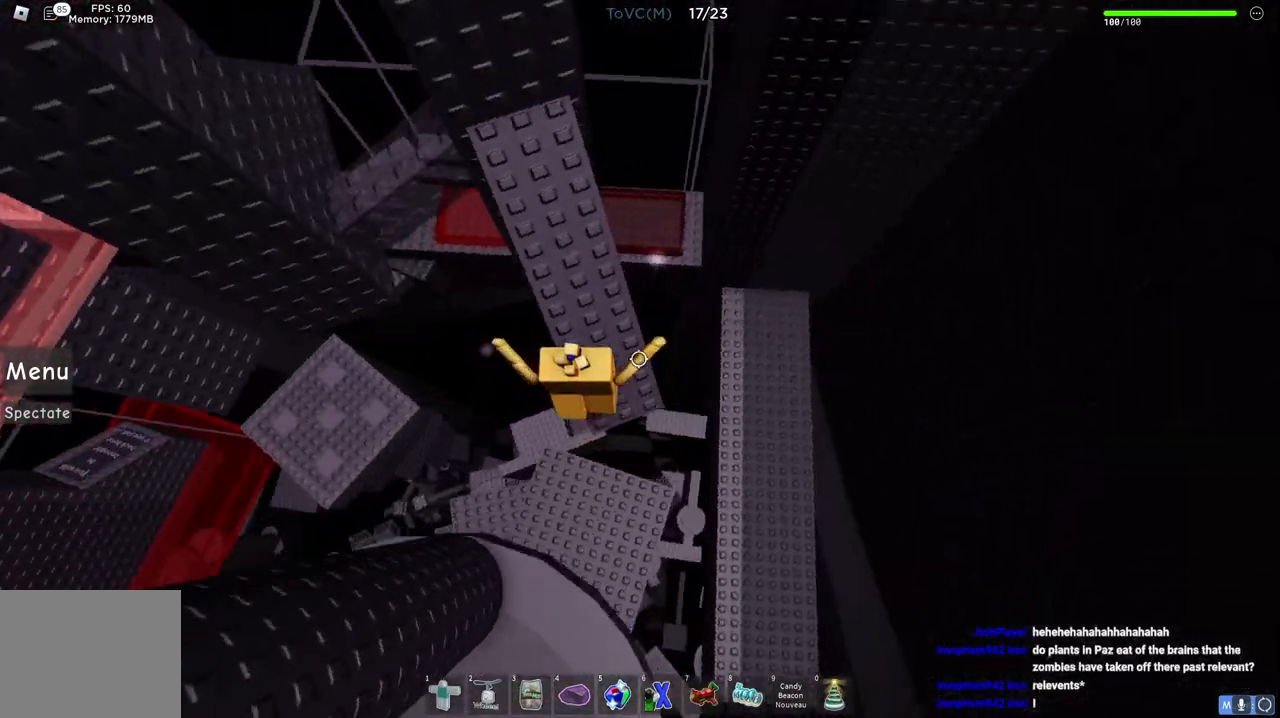
{"keys": ["w"], "events": []}
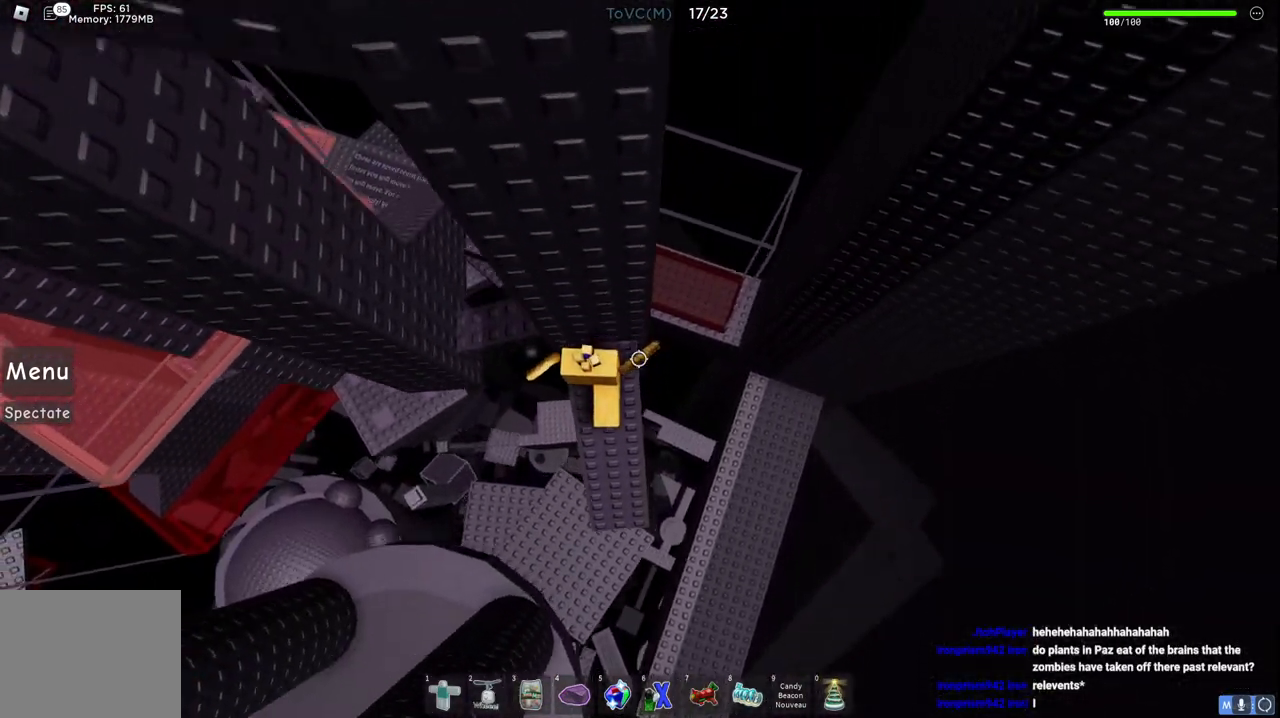
{"keys": ["a"], "events": [[33, "a", "down"], [133, "w", "up"], [233, "space", "down"], [417, "space", "up"]]}
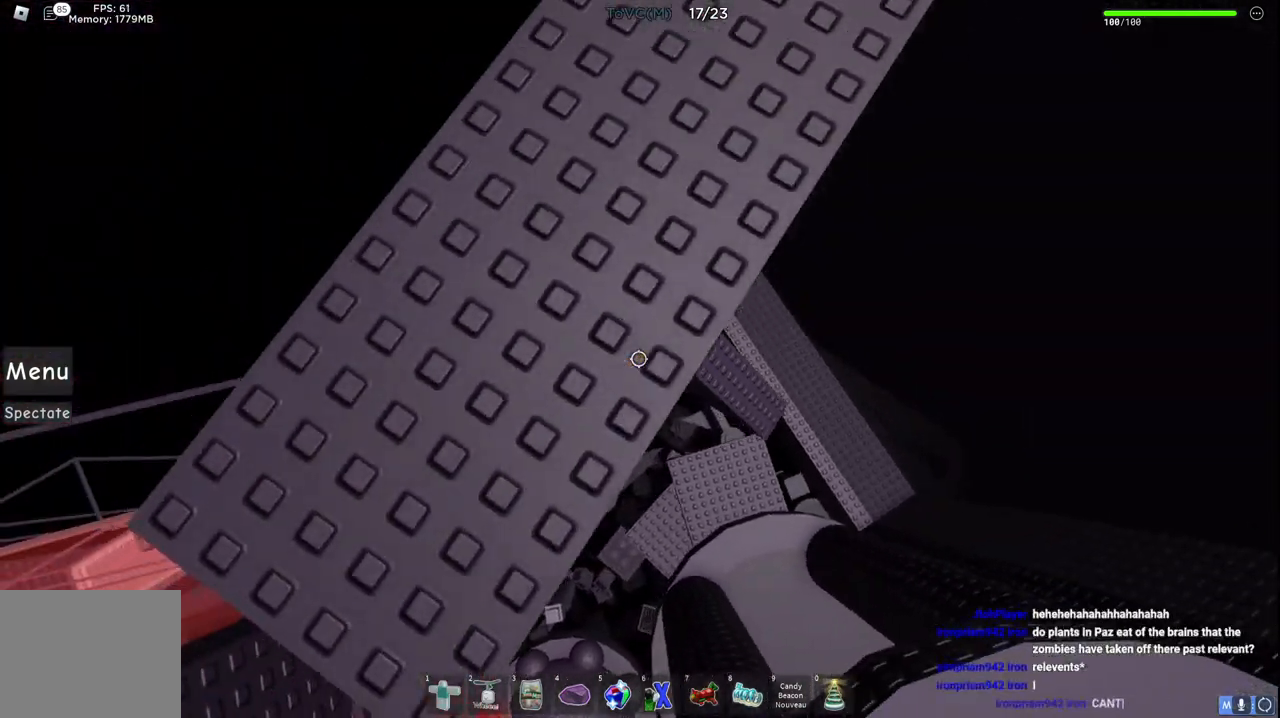
{"keys": [], "events": [[333, "w", "down"], [433, "a", "up"], [433, "w", "up"]]}
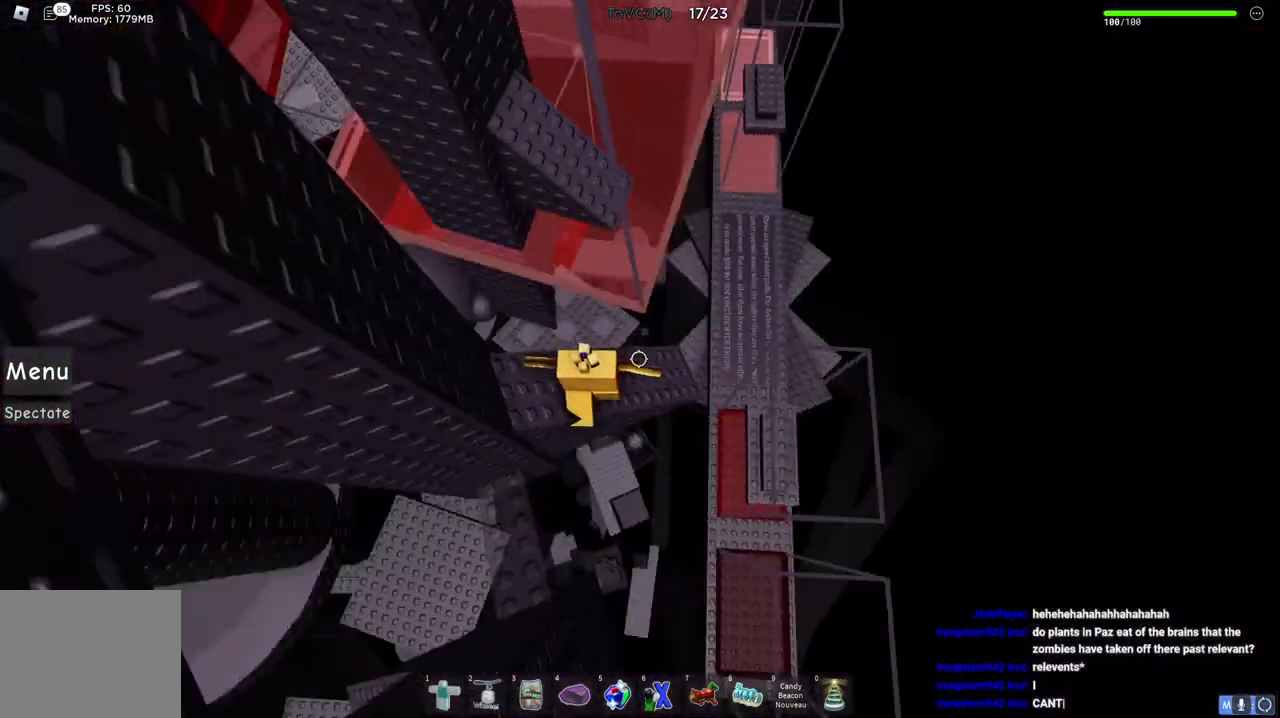
{"keys": ["d", "w"], "events": [[483, "w", "down"], [500, "d", "down"]]}
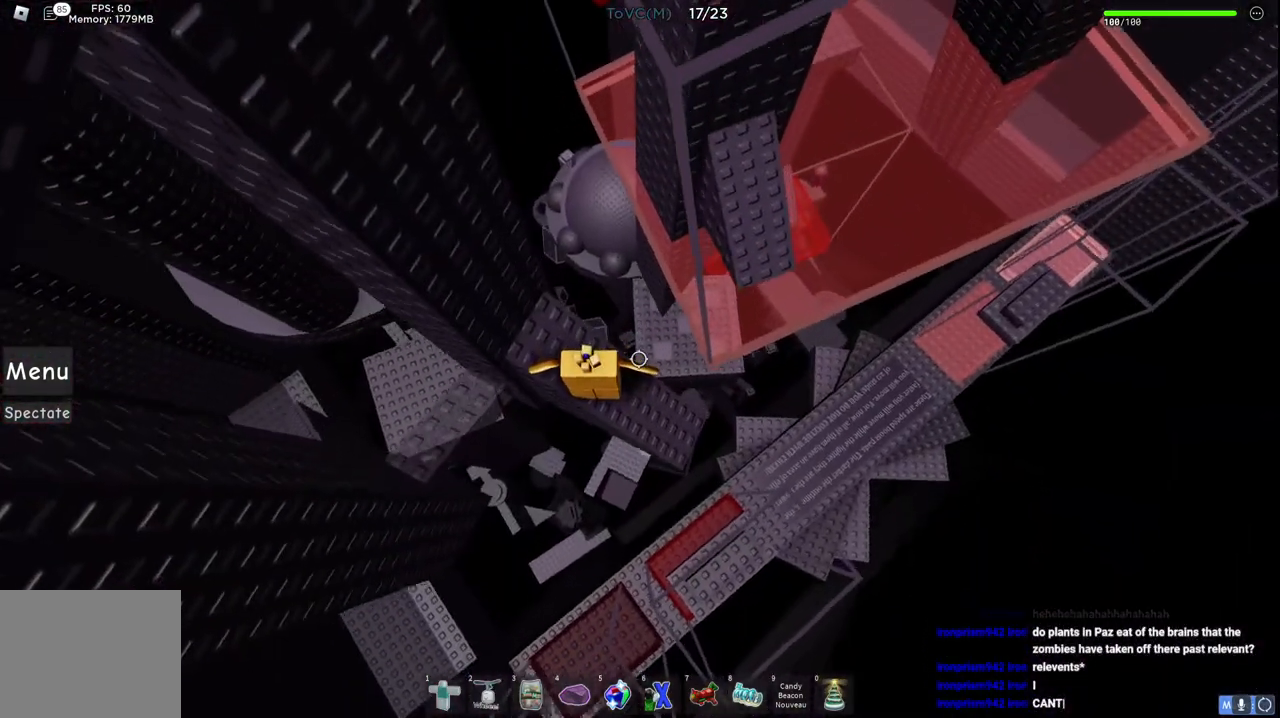
{"keys": ["d", "w"], "events": [[150, "space", "down"], [350, "space", "up"], [417, "d", "up"], [500, "d", "down"]]}
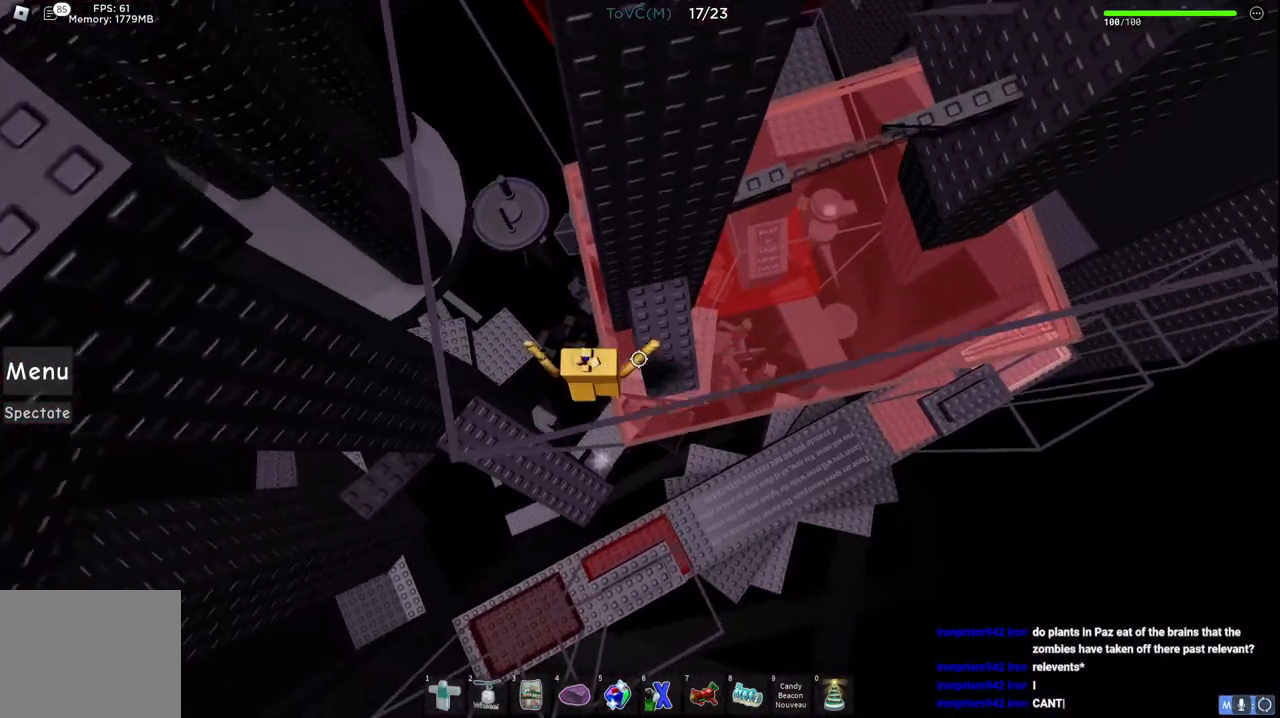
{"keys": ["w"], "events": [[450, "d", "up"]]}
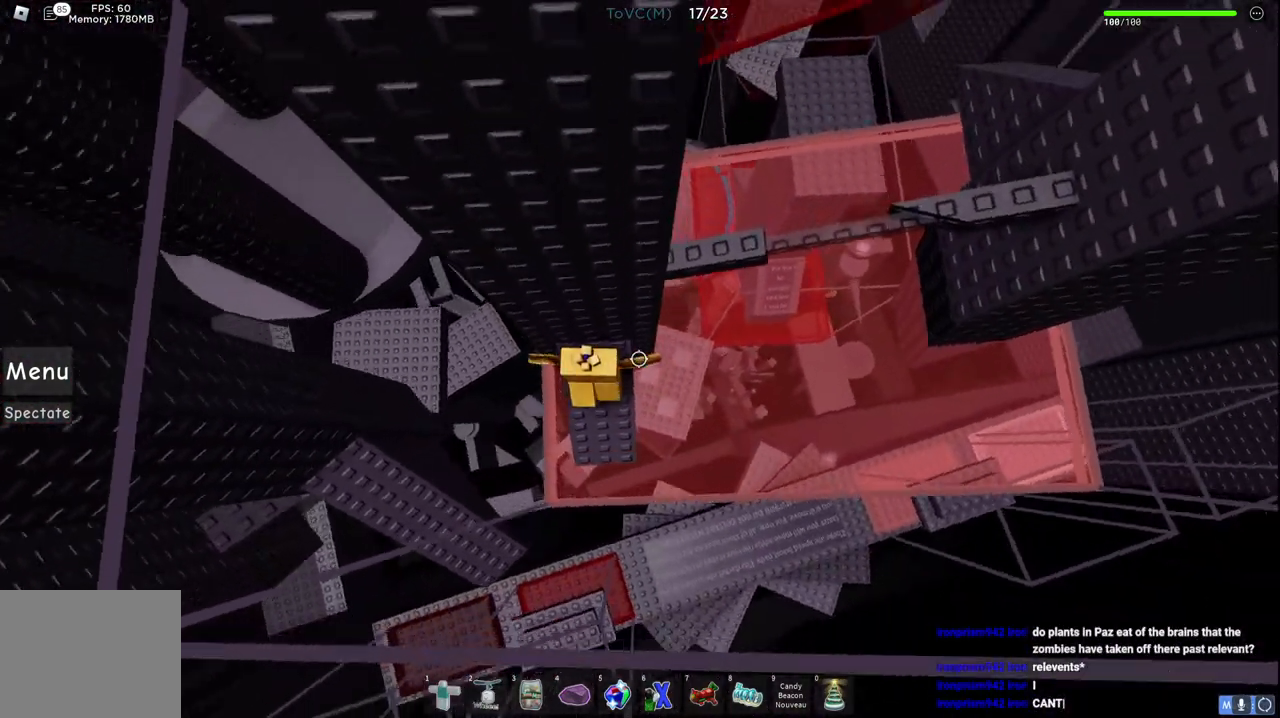
{"keys": ["d"], "events": [[133, "w", "up"], [150, "d", "down"], [333, "space", "down"], [500, "space", "up"]]}
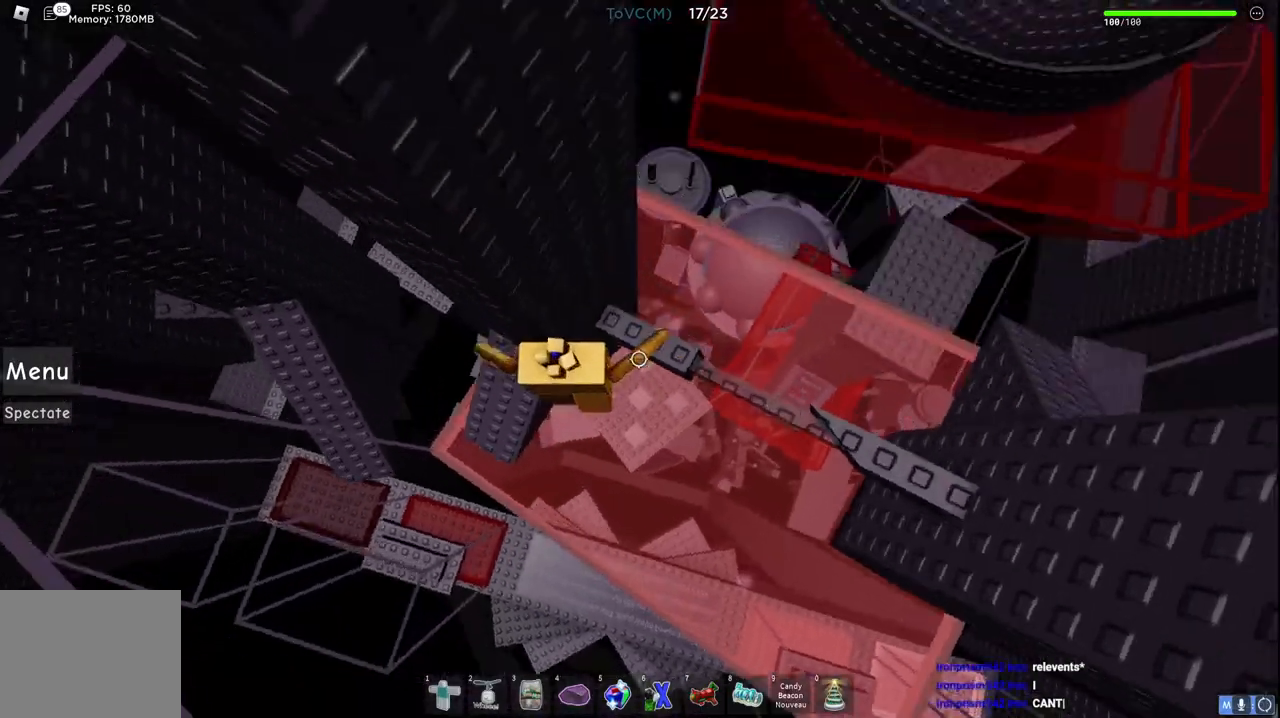
{"keys": ["space", "w"], "events": [[100, "w", "down"], [217, "d", "up"], [217, "w", "up"], [317, "w", "down"], [500, "space", "down"]]}
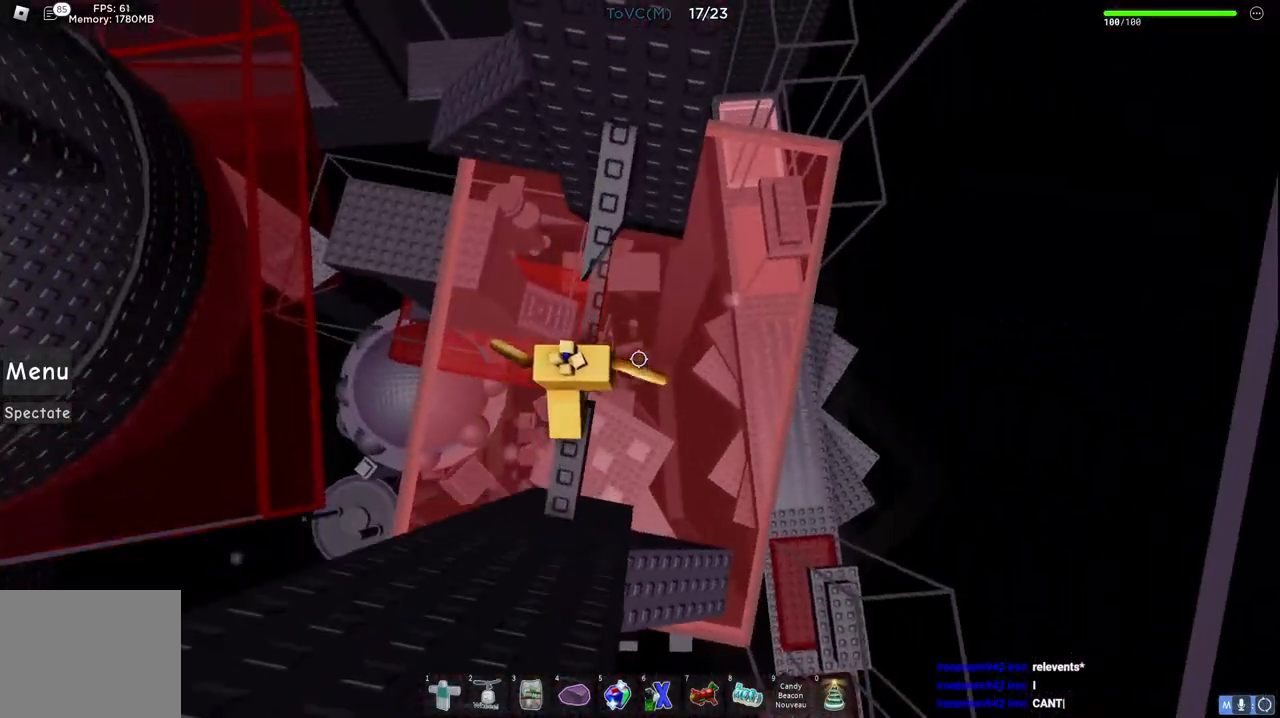
{"keys": ["w"], "events": [[183, "space", "up"]]}
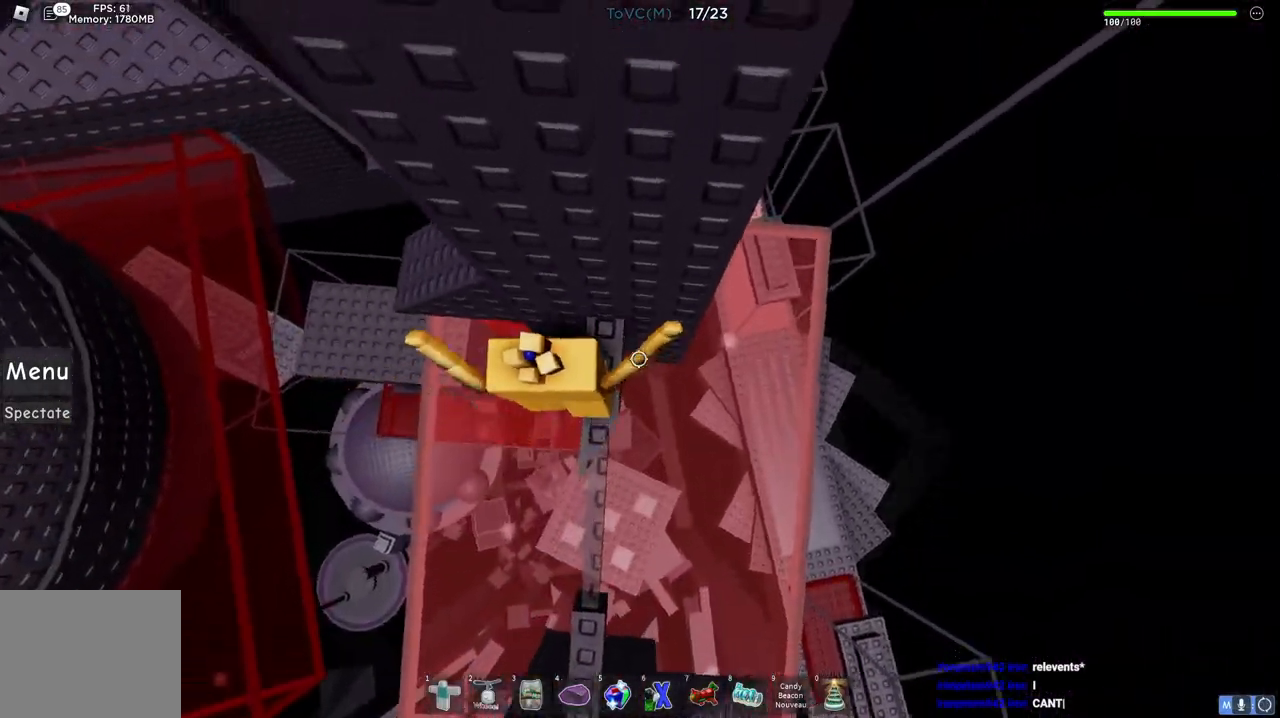
{"keys": ["a"], "events": [[67, "a", "down"], [117, "w", "up"], [217, "space", "down"], [433, "space", "up"]]}